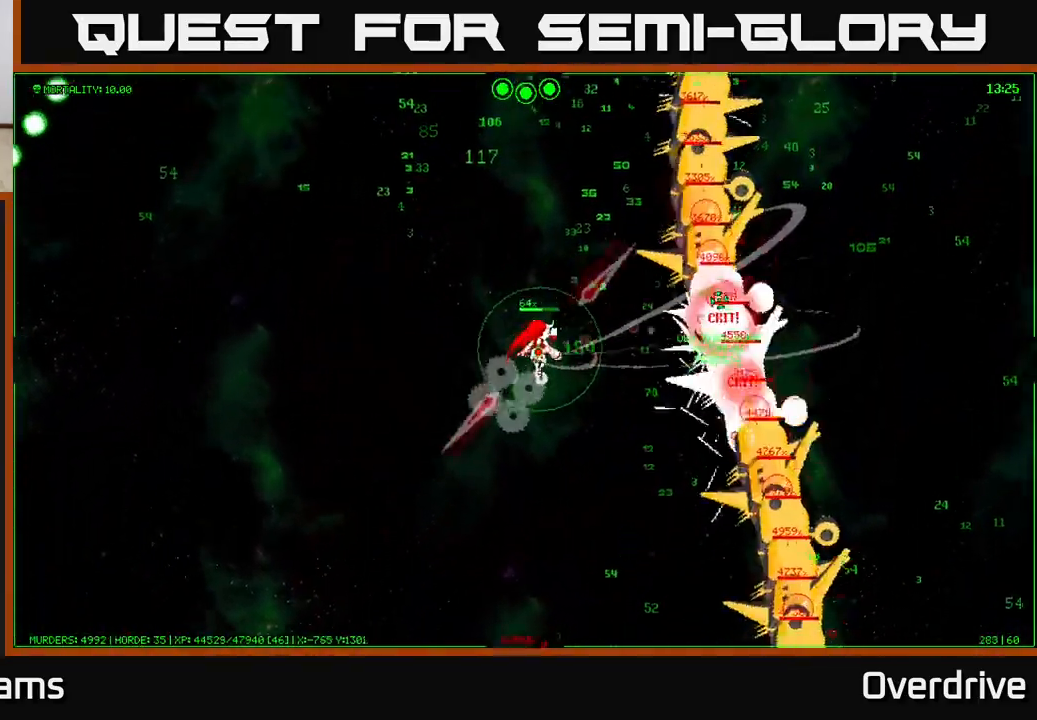
Gameplay with a controller (Xbox layout); each line is a JSON object with the inputs held at the frame after it. "events" lists button and stick changes between this image and that frame as [ms after this image, input, new state], when the widget could be followed in between.
{"buttons": [], "left_stick": "down", "right_stick": "center", "events": [[50, "left_stick", "down-left"], [150, "left_stick", "down"]]}
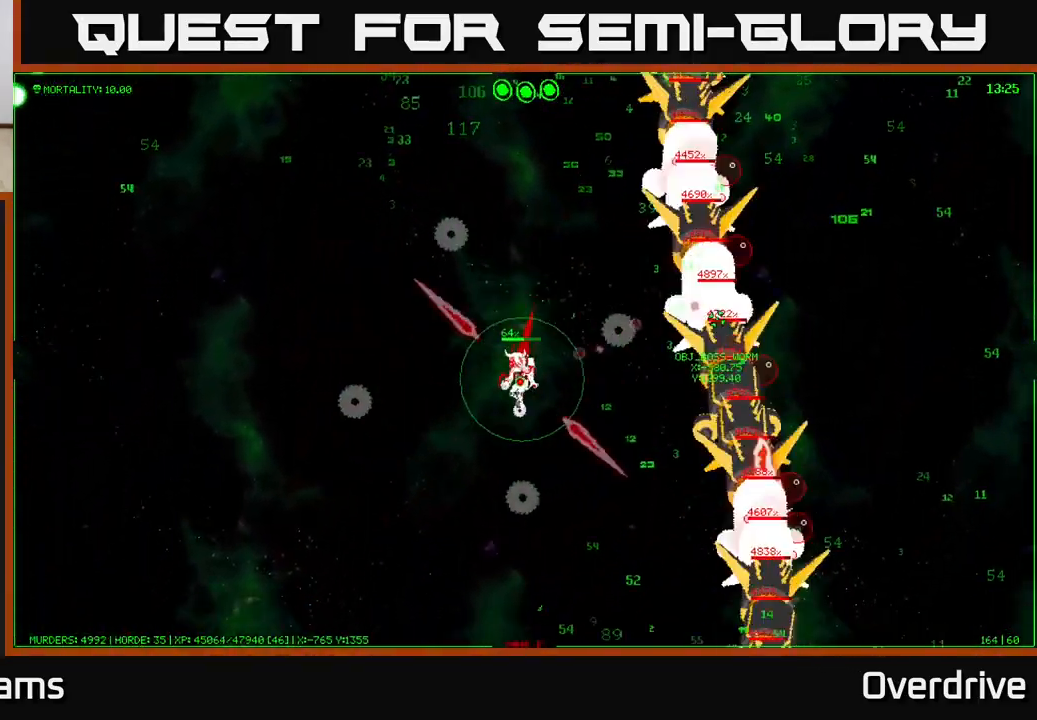
{"buttons": [], "left_stick": "down-left", "right_stick": "center", "events": [[400, "left_stick", "down-left"]]}
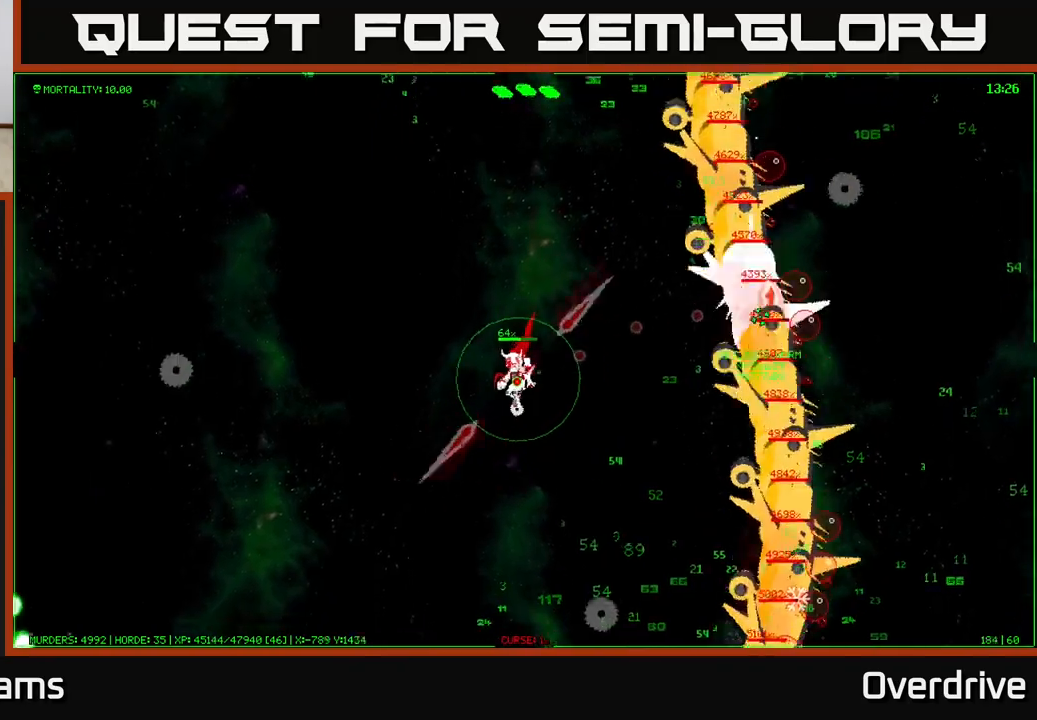
{"buttons": [], "left_stick": "down-right", "right_stick": "center", "events": [[317, "left_stick", "down"], [417, "left_stick", "down-right"]]}
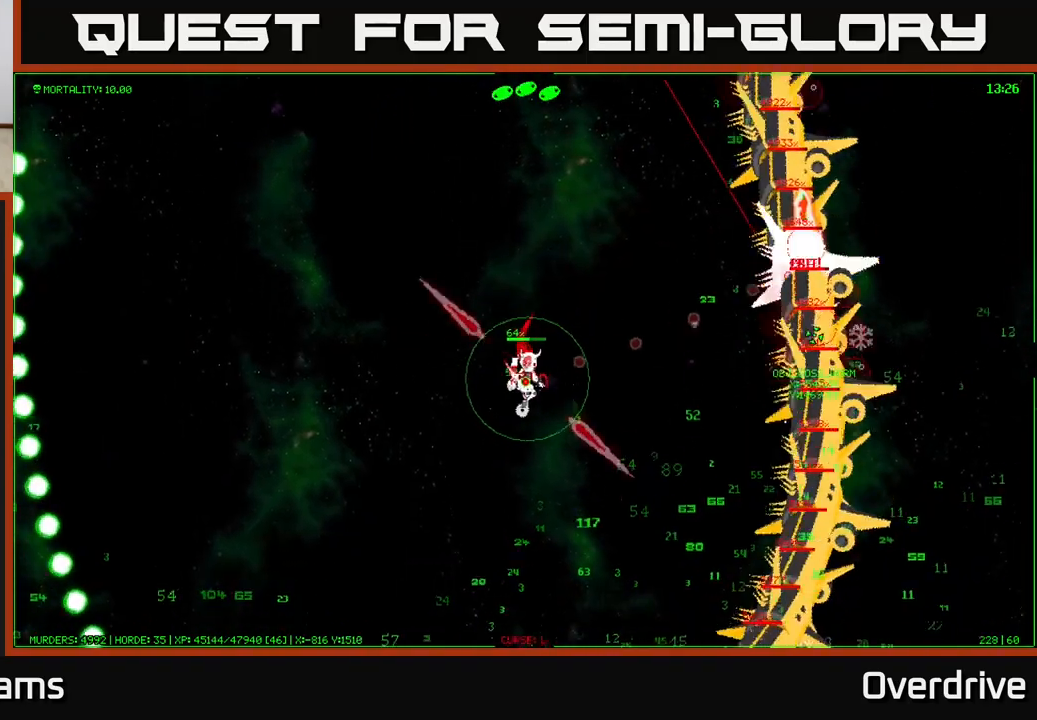
{"buttons": [], "left_stick": "down-right", "right_stick": "center", "events": [[367, "left_stick", "down"], [483, "left_stick", "down-right"]]}
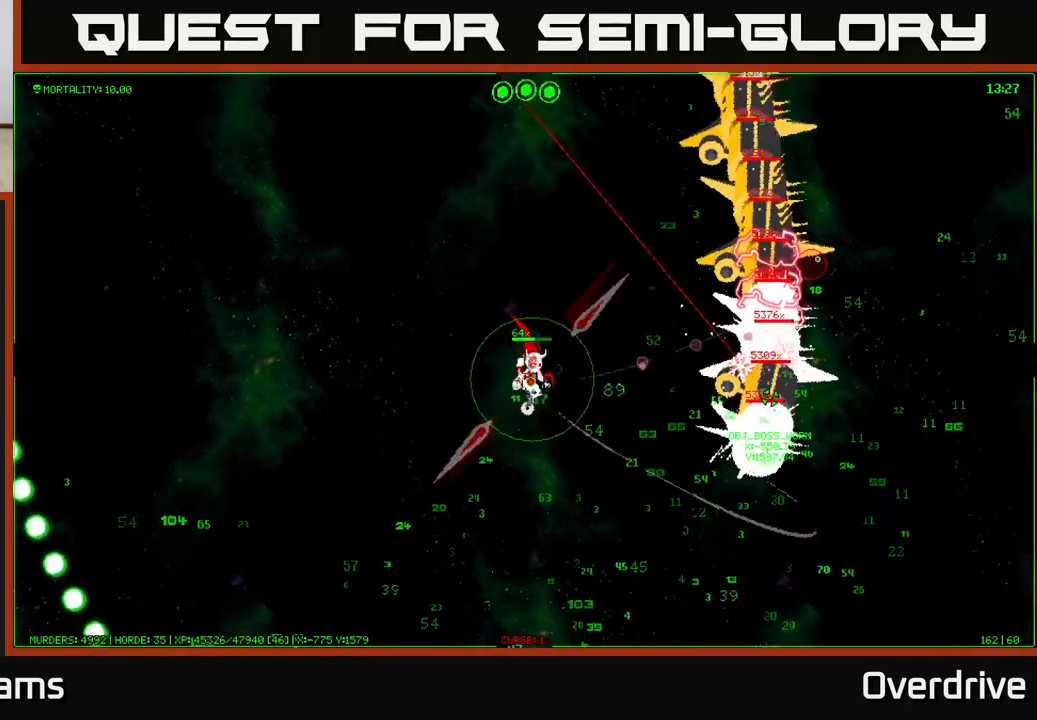
{"buttons": [], "left_stick": "right", "right_stick": "center", "events": [[250, "left_stick", "right"]]}
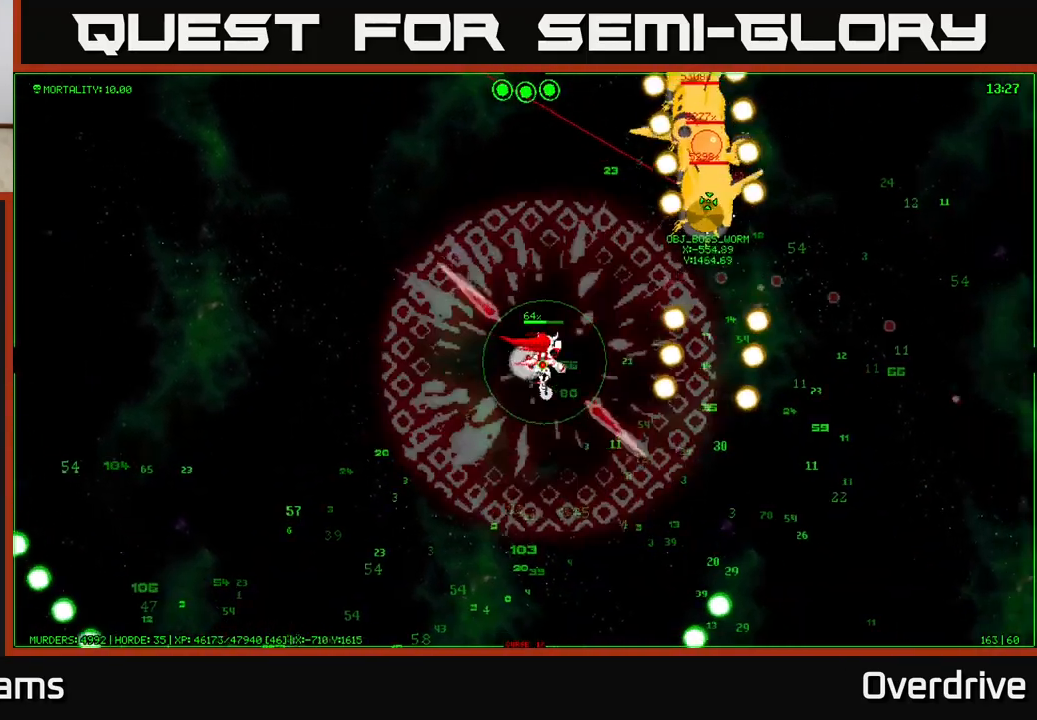
{"buttons": [], "left_stick": "down-right", "right_stick": "center", "events": [[83, "left_stick", "down"], [333, "left_stick", "down-right"]]}
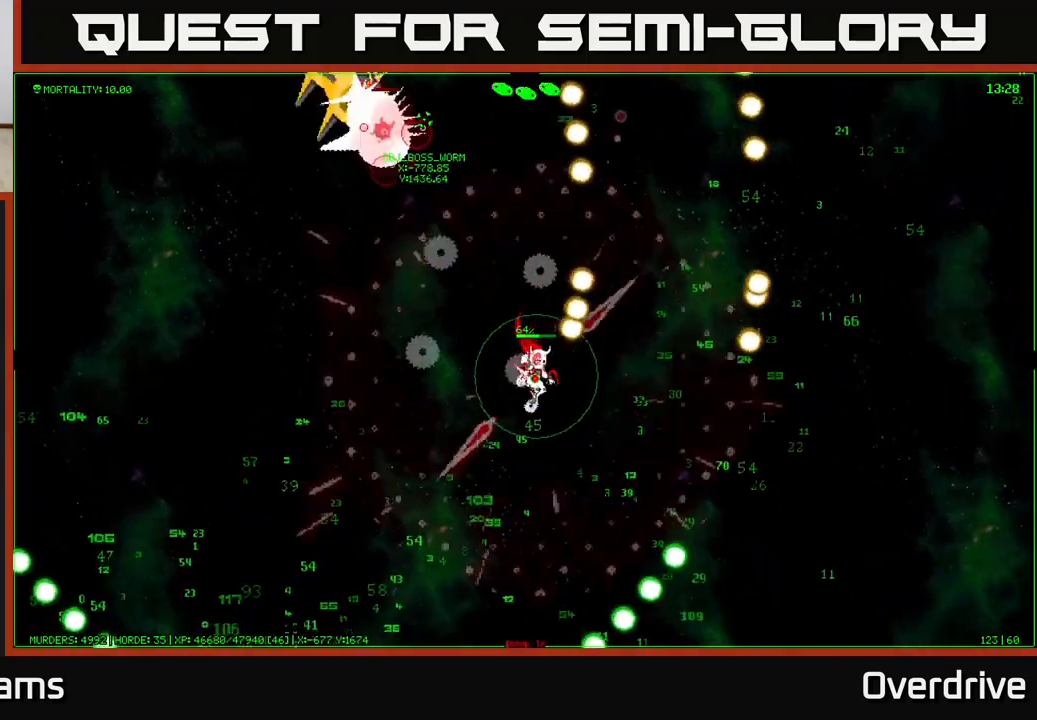
{"buttons": [], "left_stick": "right", "right_stick": "up-left", "events": [[133, "right_stick", "up-left"], [283, "left_stick", "right"]]}
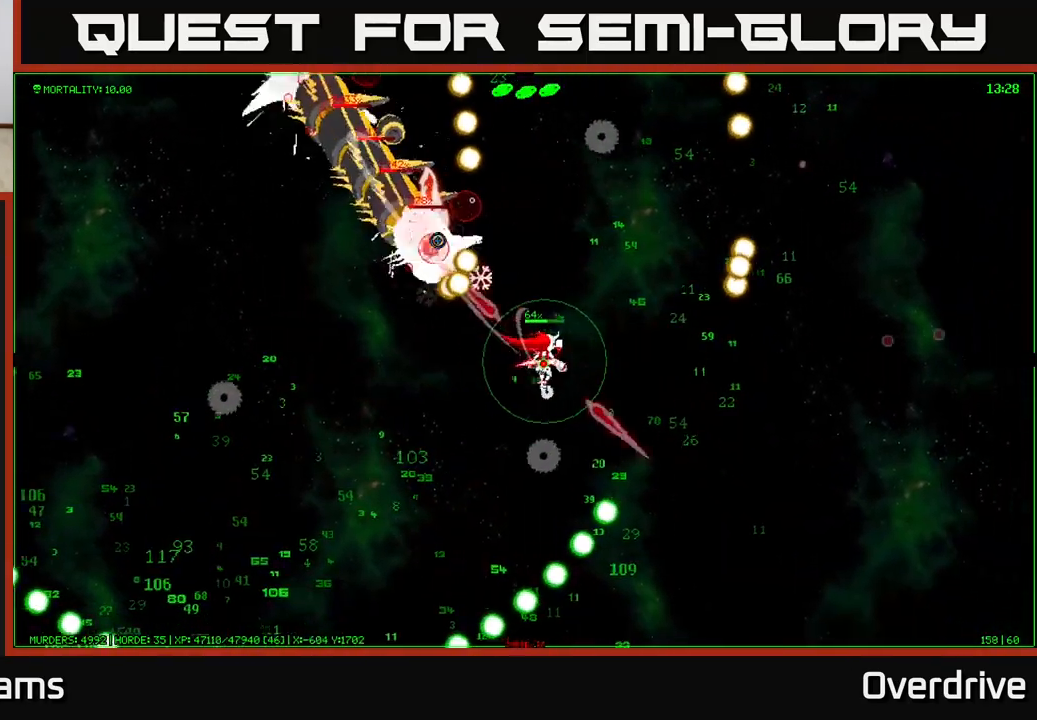
{"buttons": [], "left_stick": "up-right", "right_stick": "left", "events": [[83, "right_stick", "left"], [267, "left_stick", "up-right"]]}
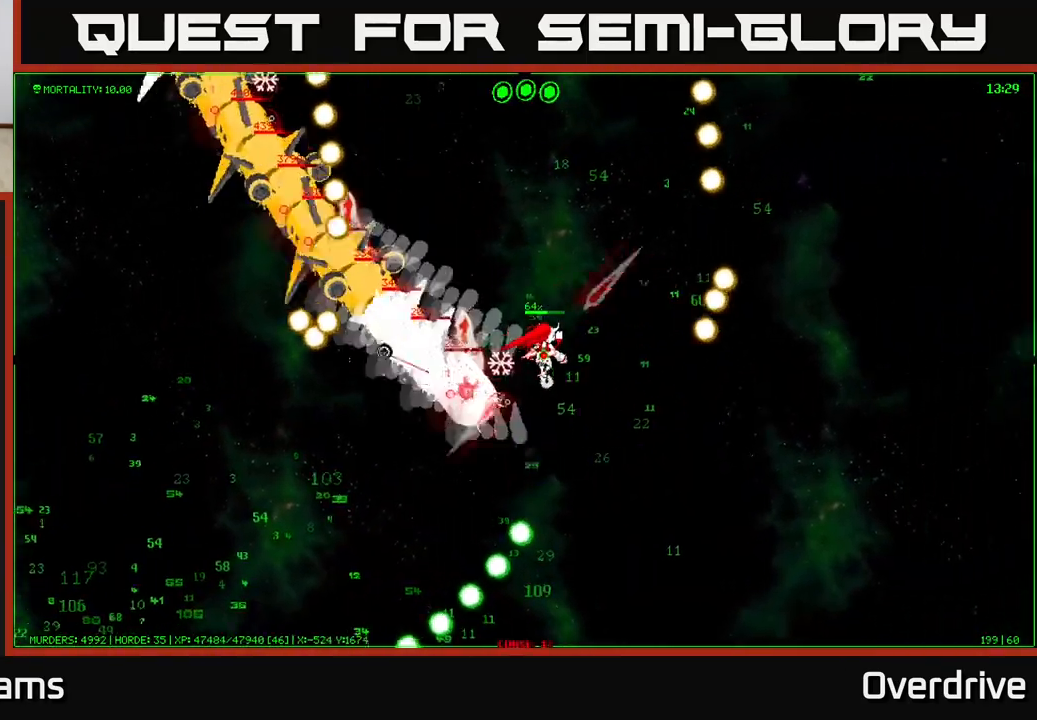
{"buttons": [], "left_stick": "up", "right_stick": "down-left", "events": [[83, "right_stick", "down-left"], [333, "left_stick", "up"]]}
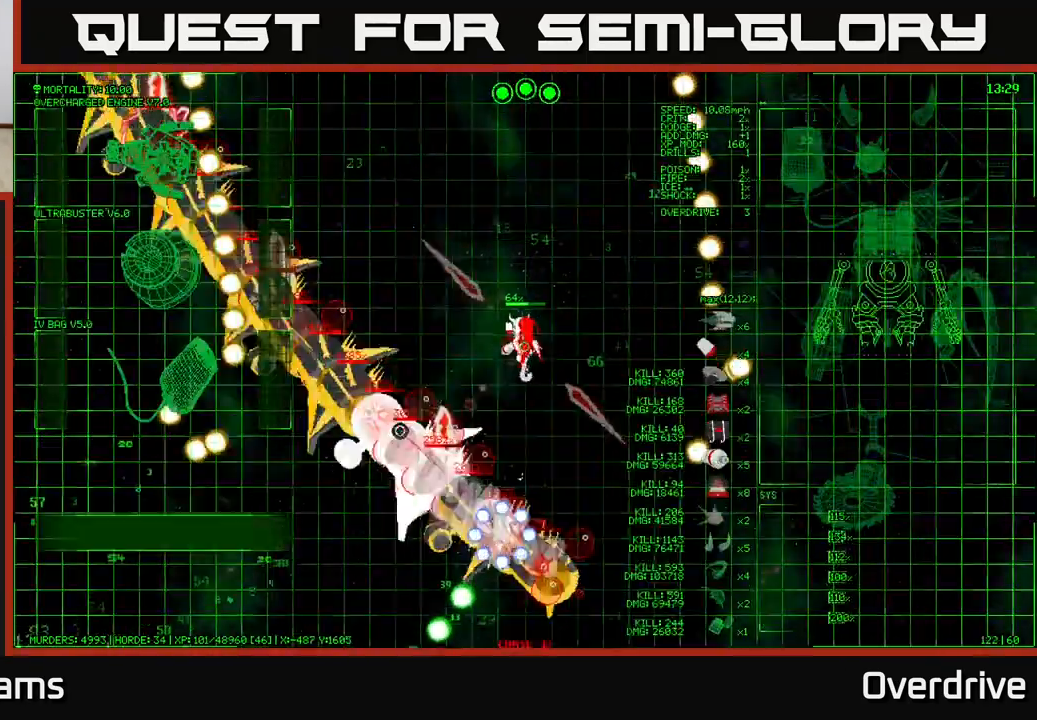
{"buttons": [], "left_stick": "up-left", "right_stick": "down-left", "events": [[467, "left_stick", "up-left"]]}
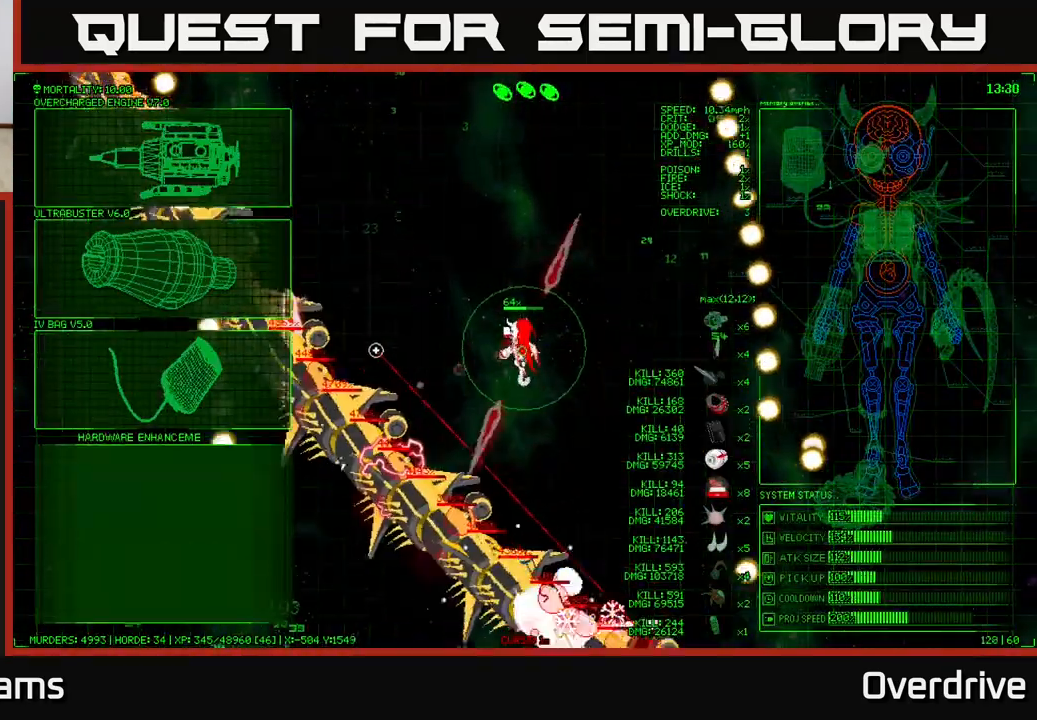
{"buttons": [], "left_stick": "up", "right_stick": "down-left", "events": [[467, "left_stick", "up"]]}
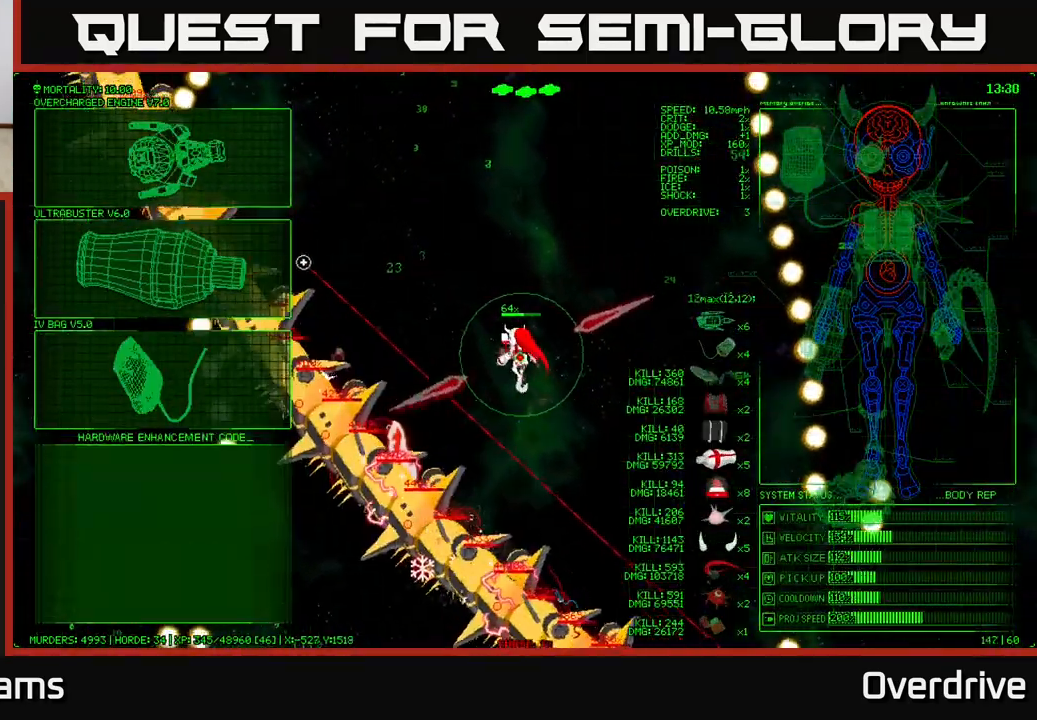
{"buttons": [], "left_stick": "left", "right_stick": "center", "events": [[33, "right_stick", "center"], [250, "left_stick", "center"], [350, "left_stick", "left"]]}
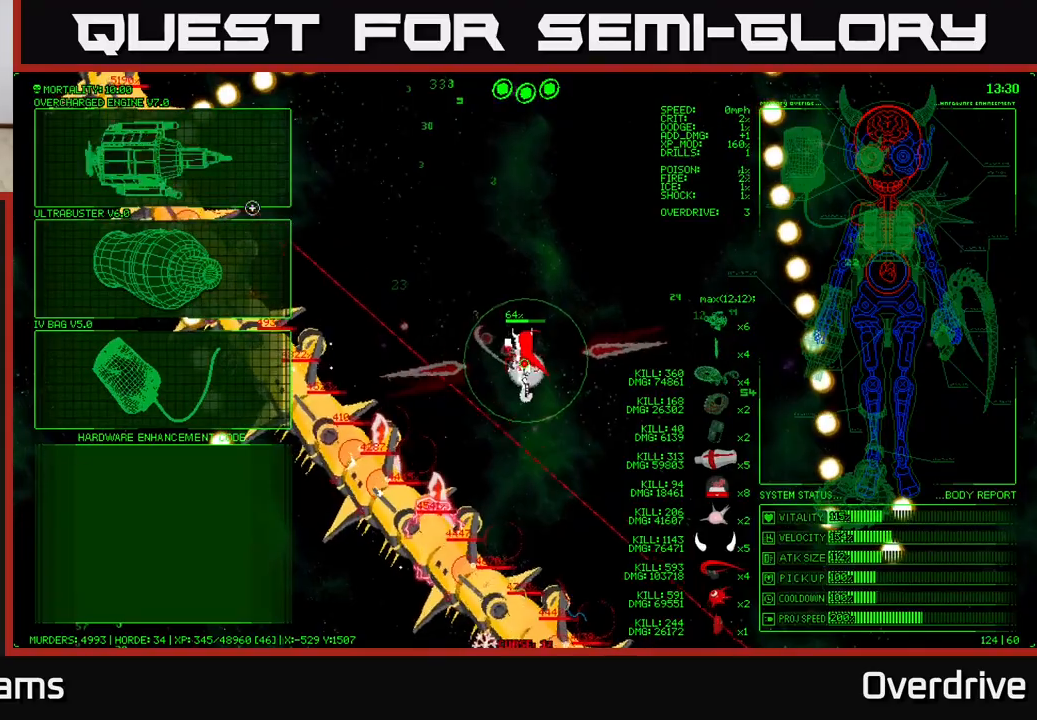
{"buttons": [], "left_stick": "center", "right_stick": "center", "events": [[117, "left_stick", "up-left"], [317, "left_stick", "center"]]}
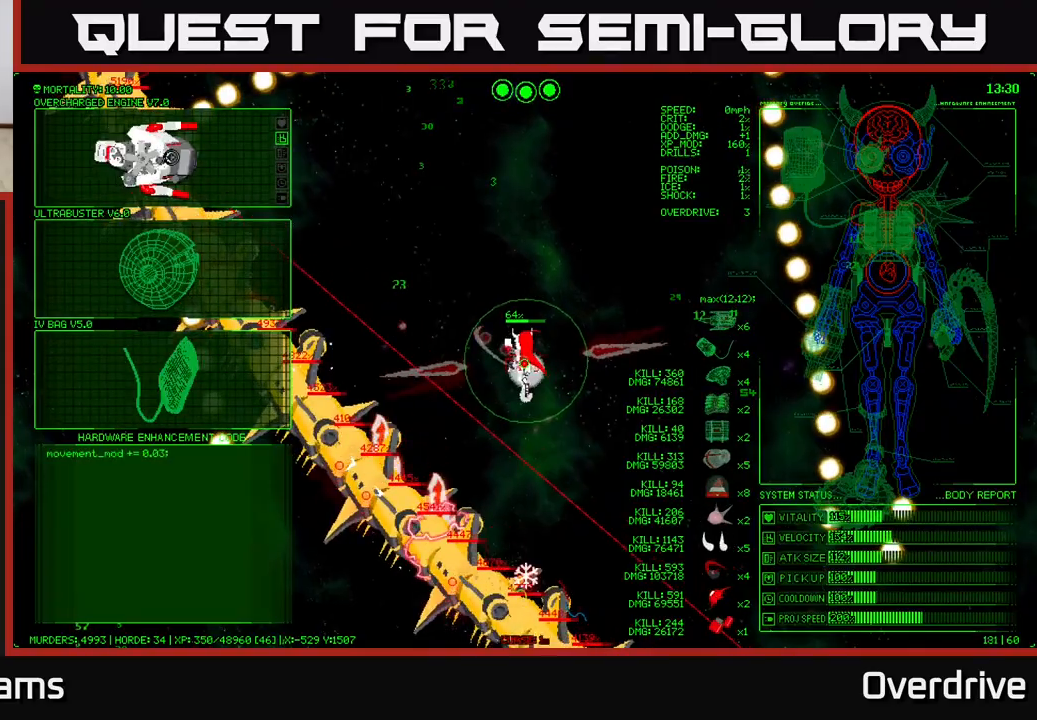
{"buttons": [], "left_stick": "up-left", "right_stick": "down-left", "events": [[100, "A", "down"], [167, "left_stick", "up-left"], [183, "A", "up"], [383, "right_stick", "down-left"]]}
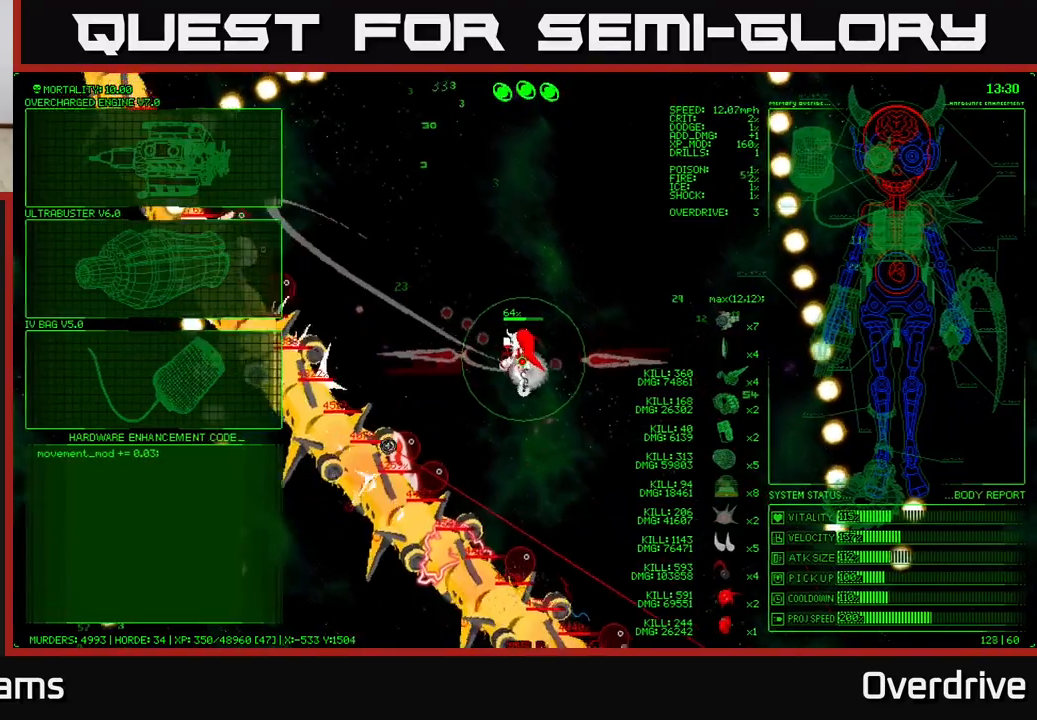
{"buttons": [], "left_stick": "up-left", "right_stick": "center", "events": [[500, "right_stick", "center"]]}
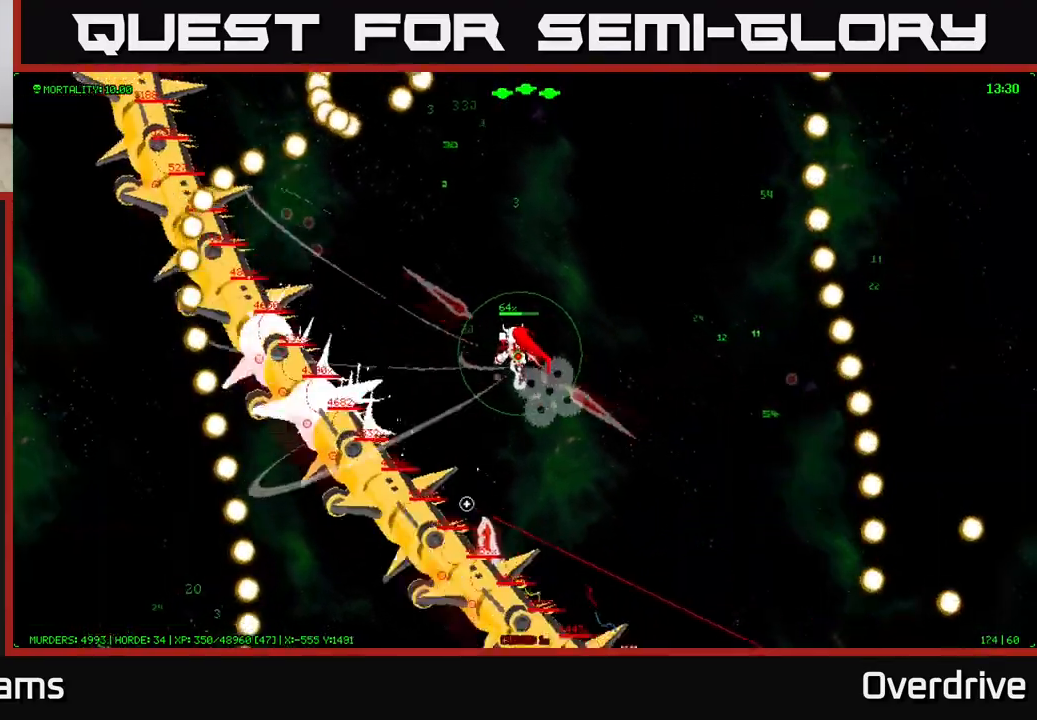
{"buttons": [], "left_stick": "up-right", "right_stick": "center", "events": [[250, "left_stick", "up-right"]]}
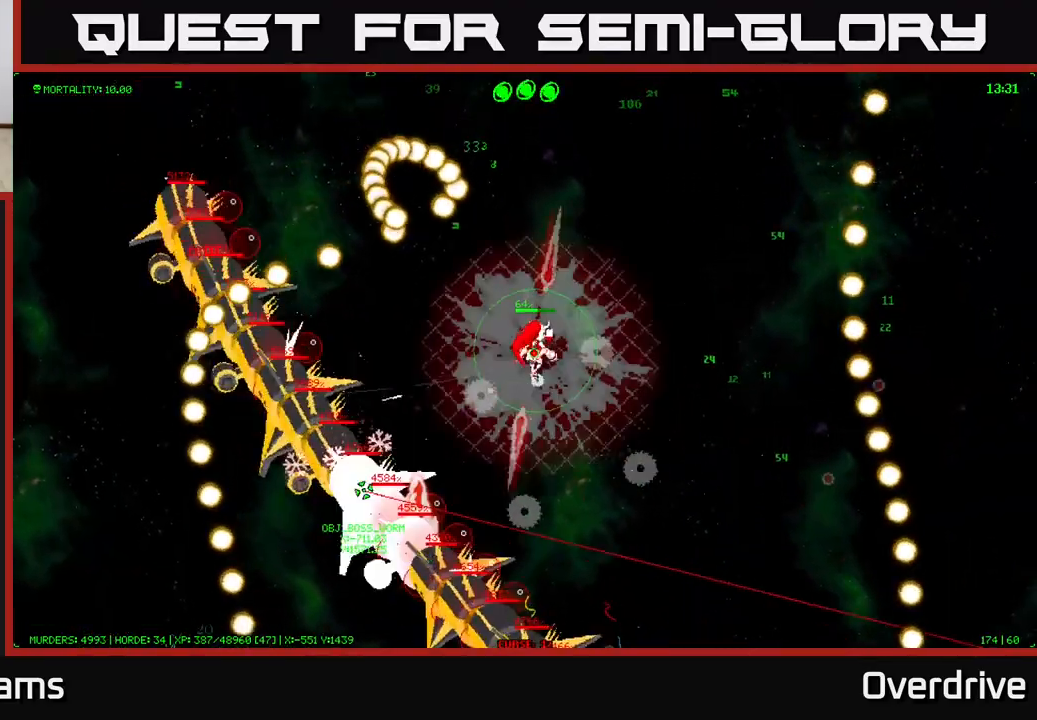
{"buttons": [], "left_stick": "up-right", "right_stick": "center", "events": []}
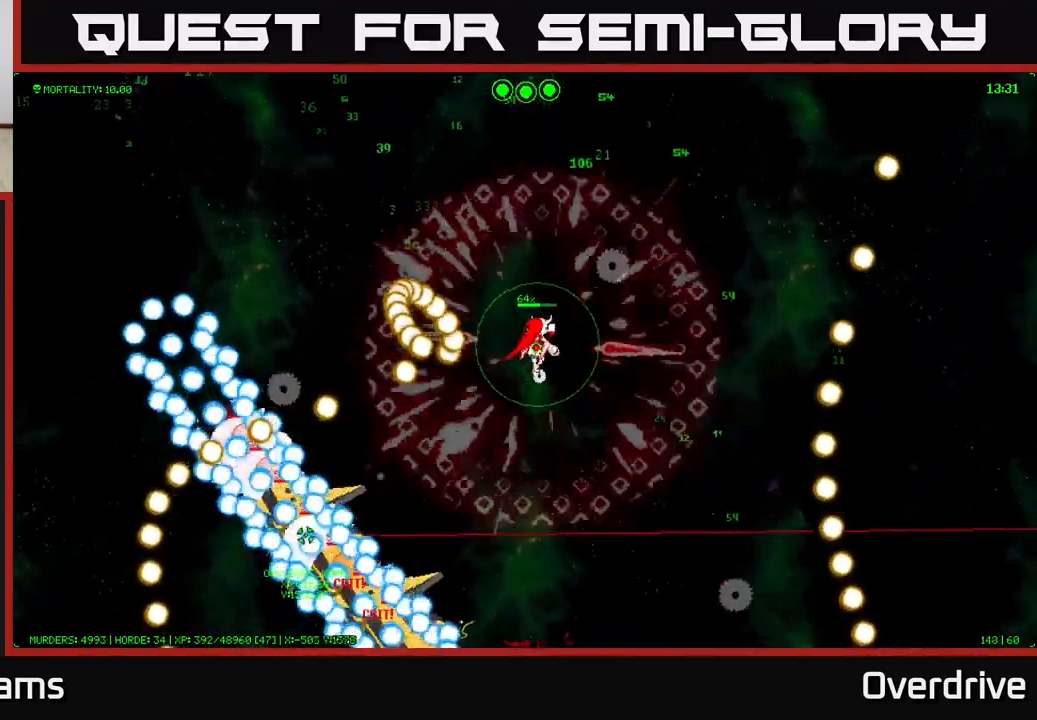
{"buttons": [], "left_stick": "up-left", "right_stick": "center", "events": [[383, "left_stick", "up-left"]]}
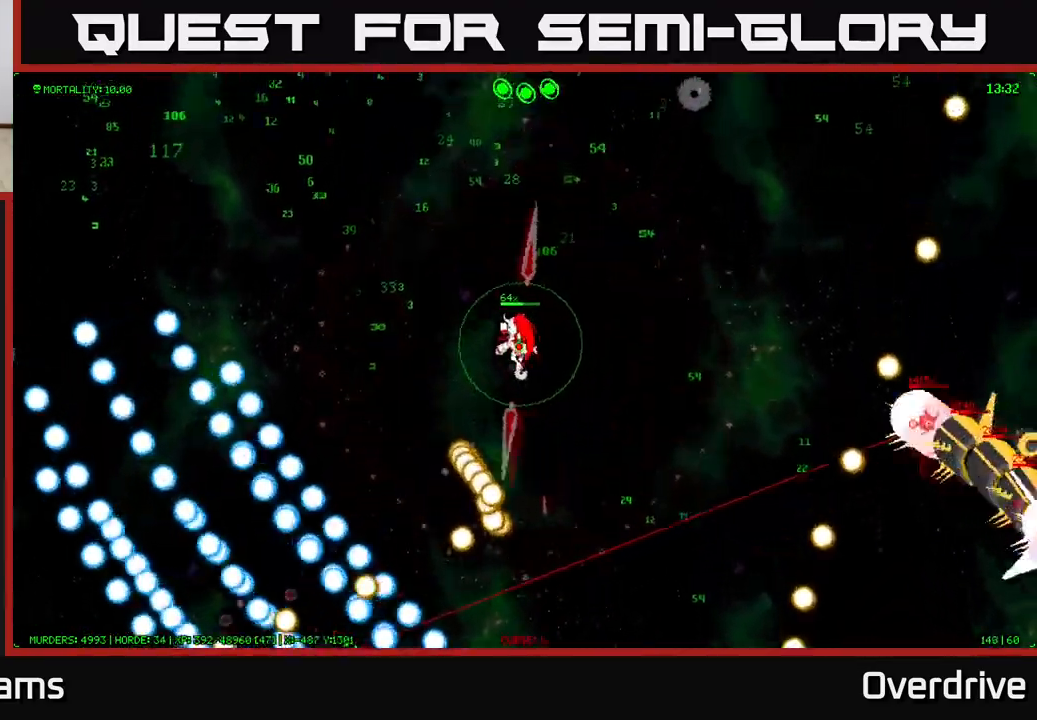
{"buttons": [], "left_stick": "up", "right_stick": "center", "events": [[133, "left_stick", "up-right"], [283, "left_stick", "up"]]}
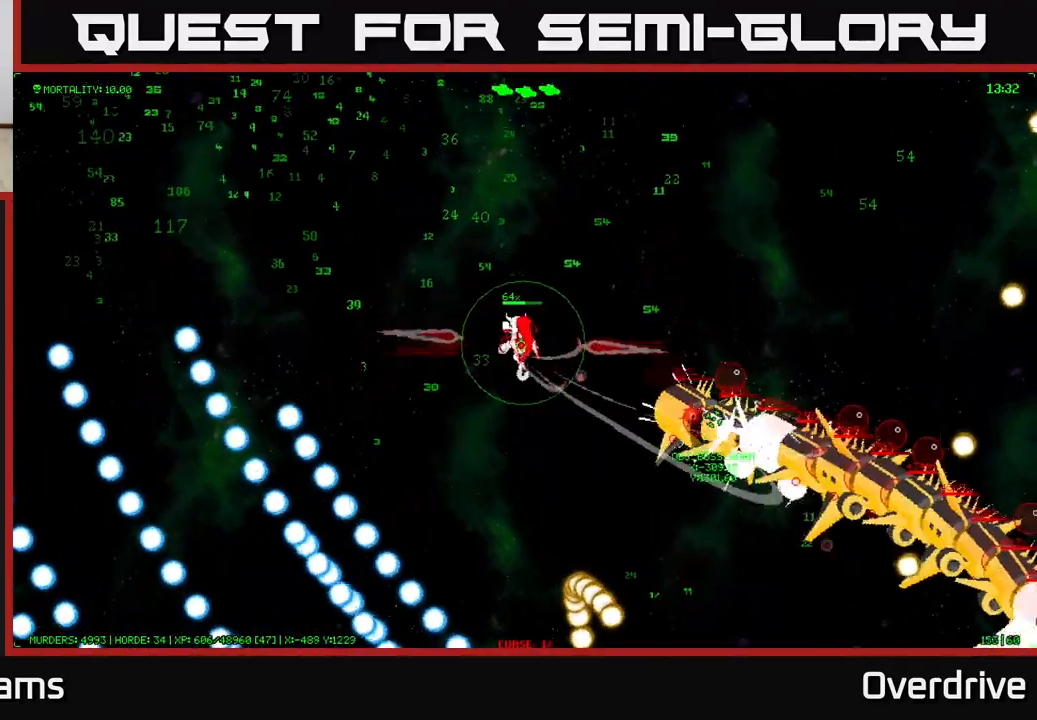
{"buttons": [], "left_stick": "up-right", "right_stick": "center", "events": [[450, "left_stick", "up-right"]]}
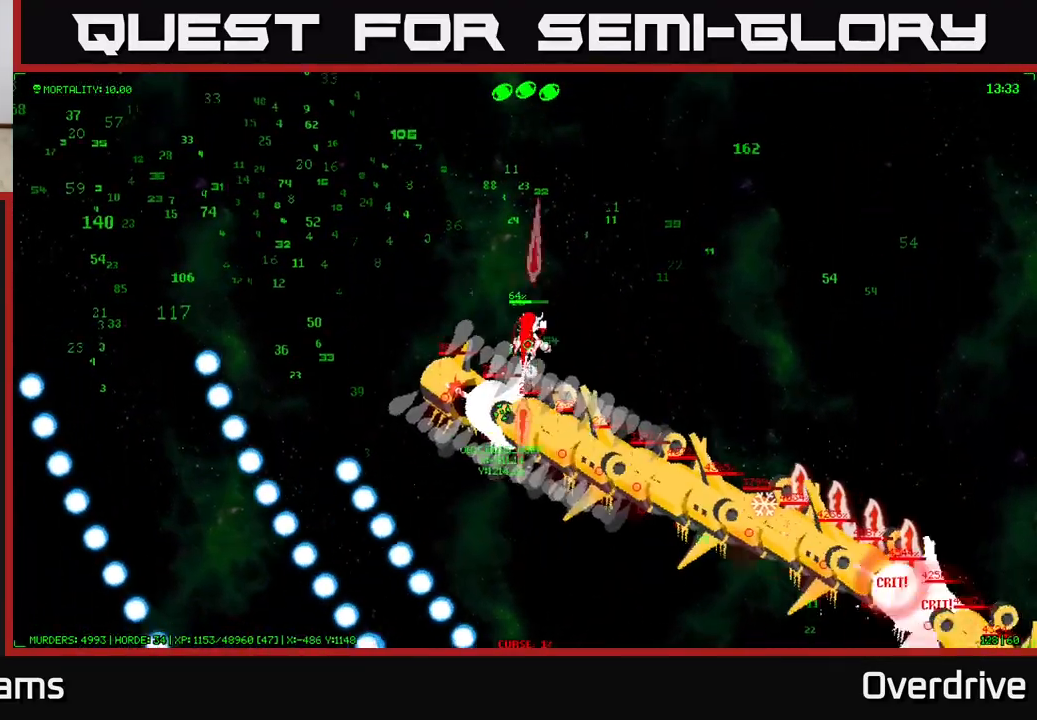
{"buttons": [], "left_stick": "up-right", "right_stick": "center", "events": []}
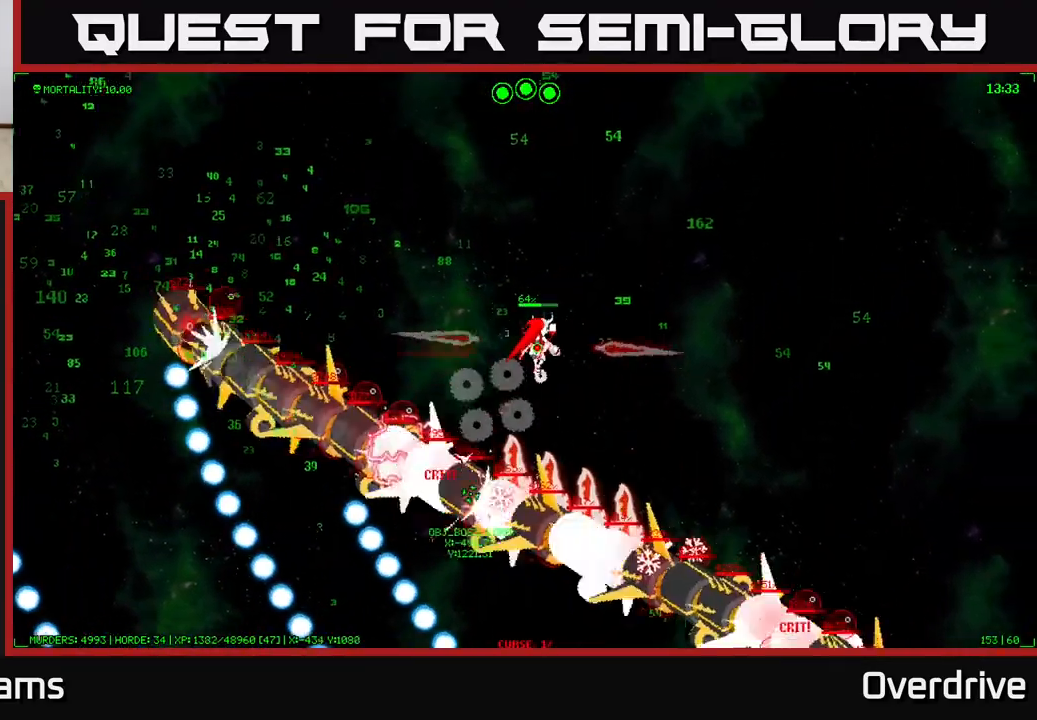
{"buttons": [], "left_stick": "up-left", "right_stick": "center", "events": [[333, "left_stick", "up-left"]]}
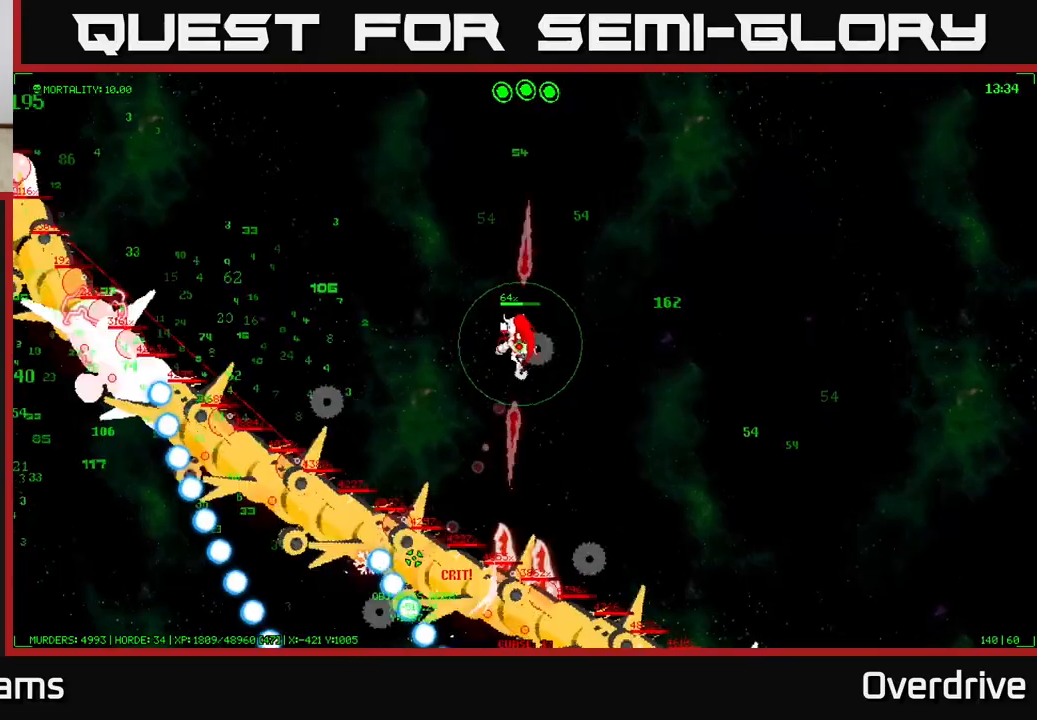
{"buttons": [], "left_stick": "up-left", "right_stick": "center", "events": [[133, "left_stick", "up"], [250, "left_stick", "up-left"]]}
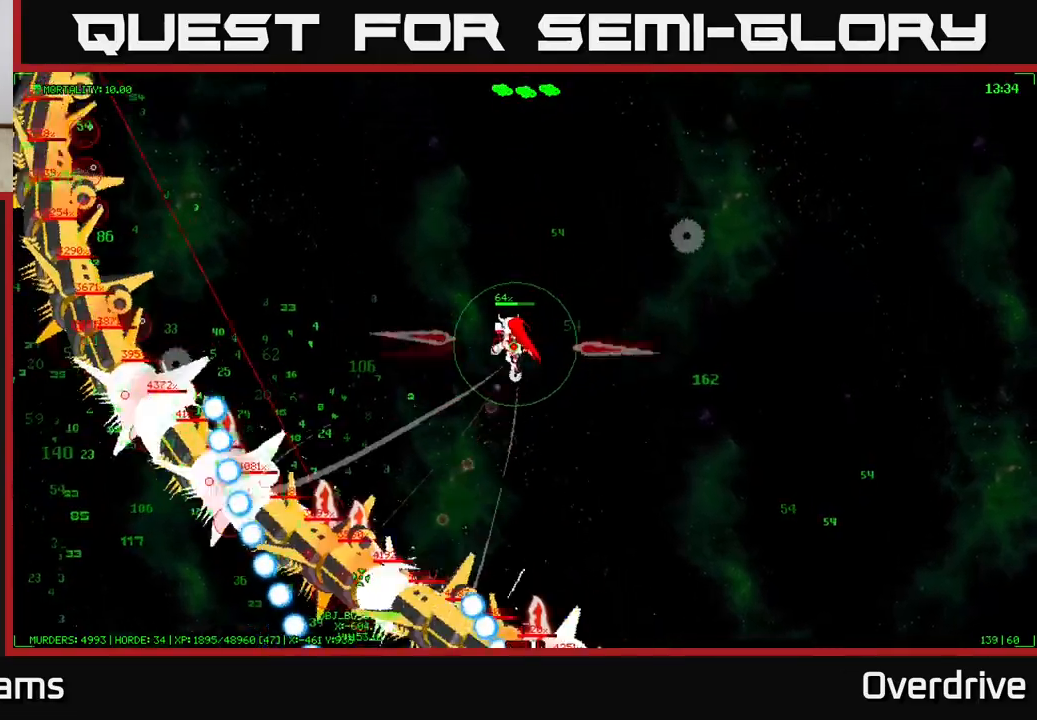
{"buttons": [], "left_stick": "up-left", "right_stick": "center", "events": []}
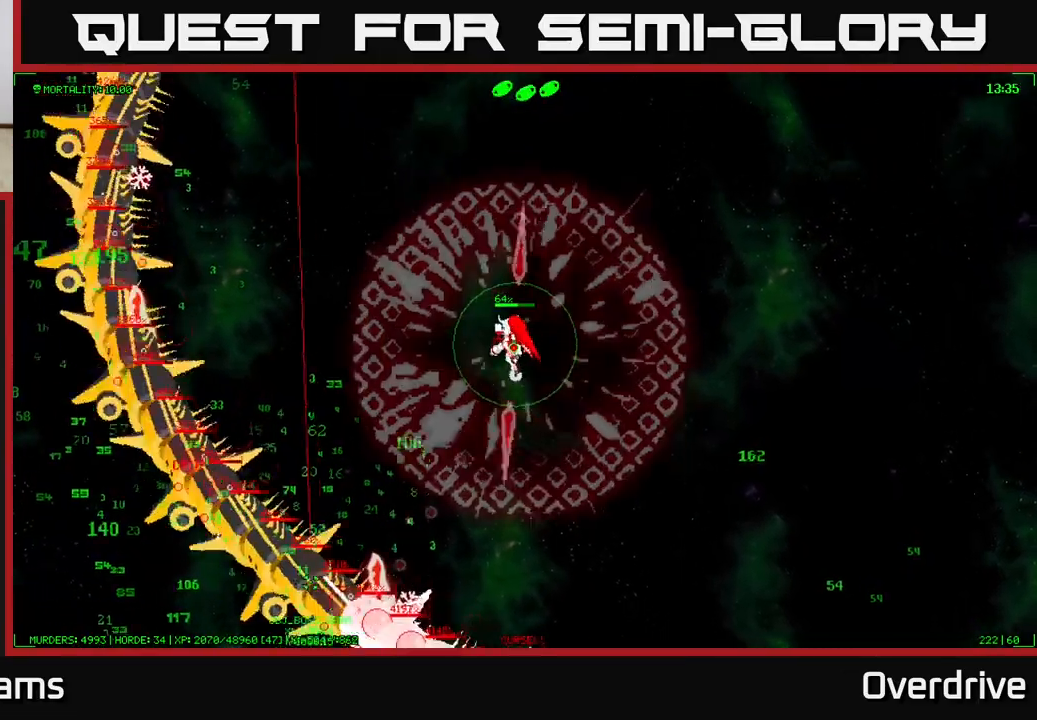
{"buttons": [], "left_stick": "up-right", "right_stick": "center", "events": [[33, "left_stick", "up"], [417, "left_stick", "up-right"]]}
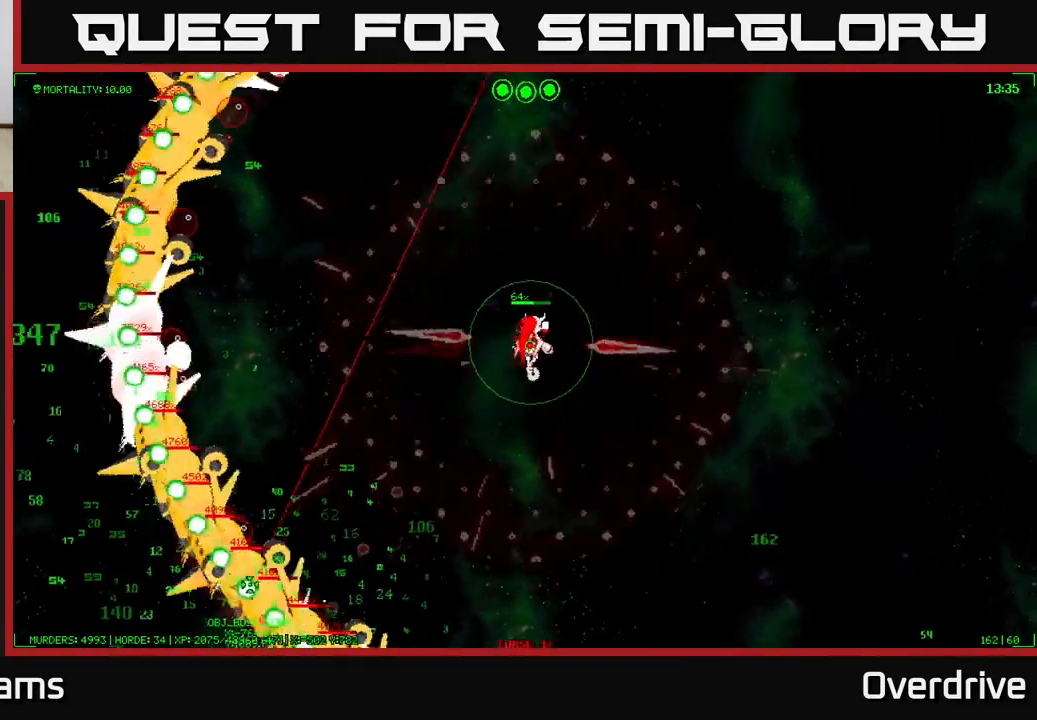
{"buttons": [], "left_stick": "up-right", "right_stick": "up-right", "events": [[383, "right_stick", "up-right"]]}
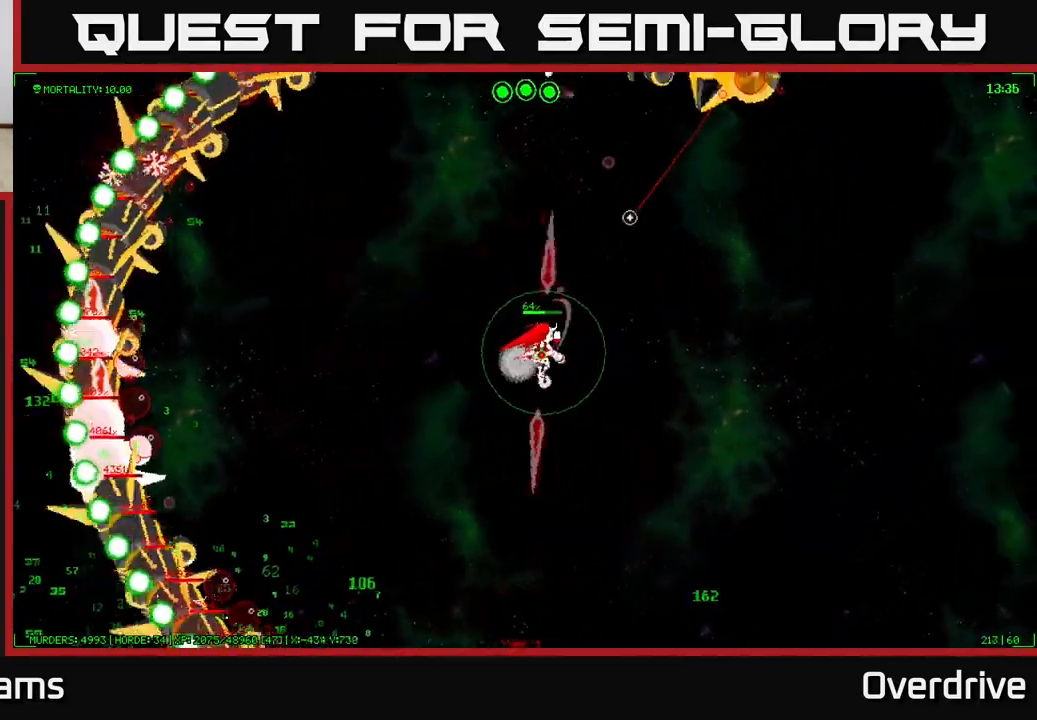
{"buttons": [], "left_stick": "down-right", "right_stick": "right", "events": [[17, "left_stick", "right"], [350, "right_stick", "right"], [433, "left_stick", "down-right"]]}
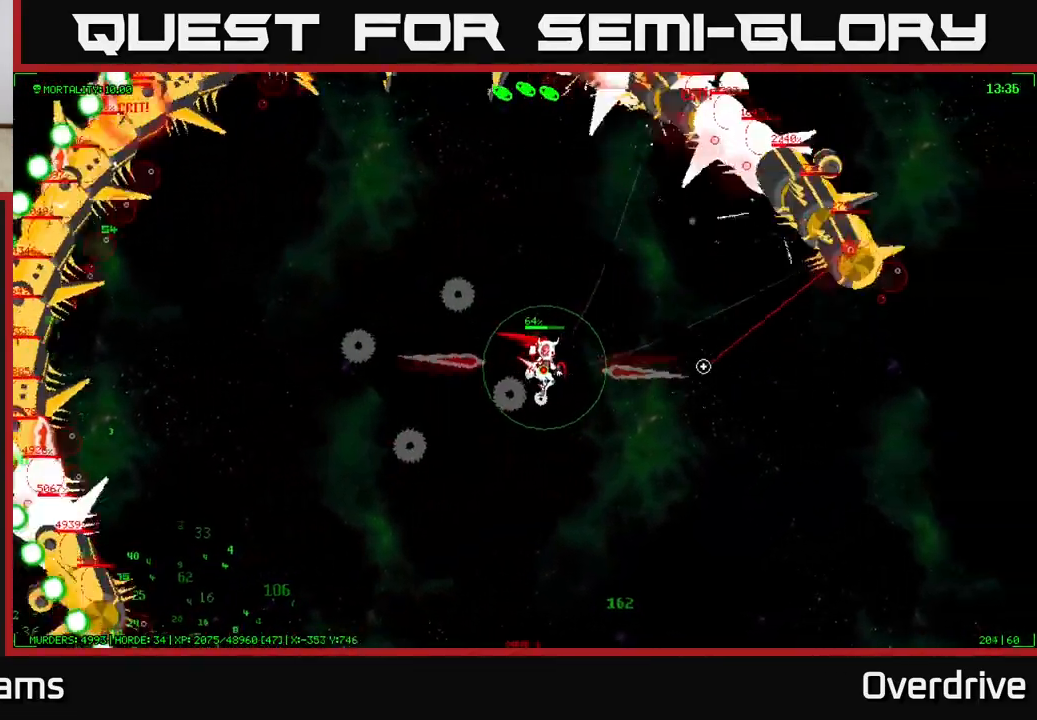
{"buttons": [], "left_stick": "down-right", "right_stick": "right", "events": []}
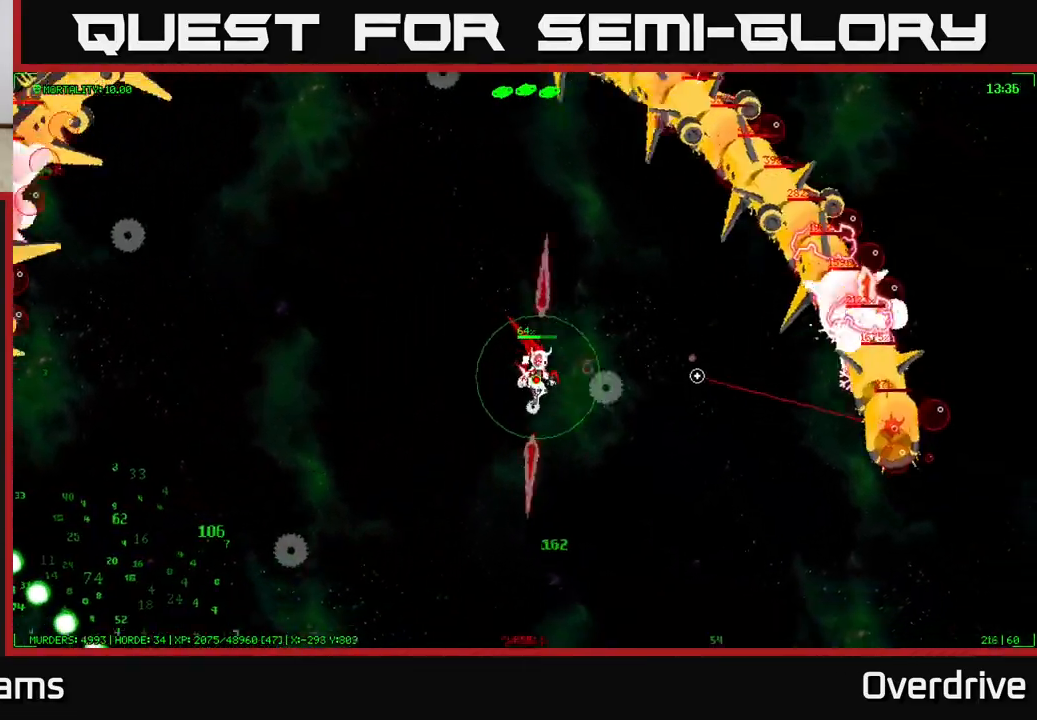
{"buttons": [], "left_stick": "down", "right_stick": "down-right", "events": [[167, "right_stick", "down-right"], [250, "left_stick", "down"]]}
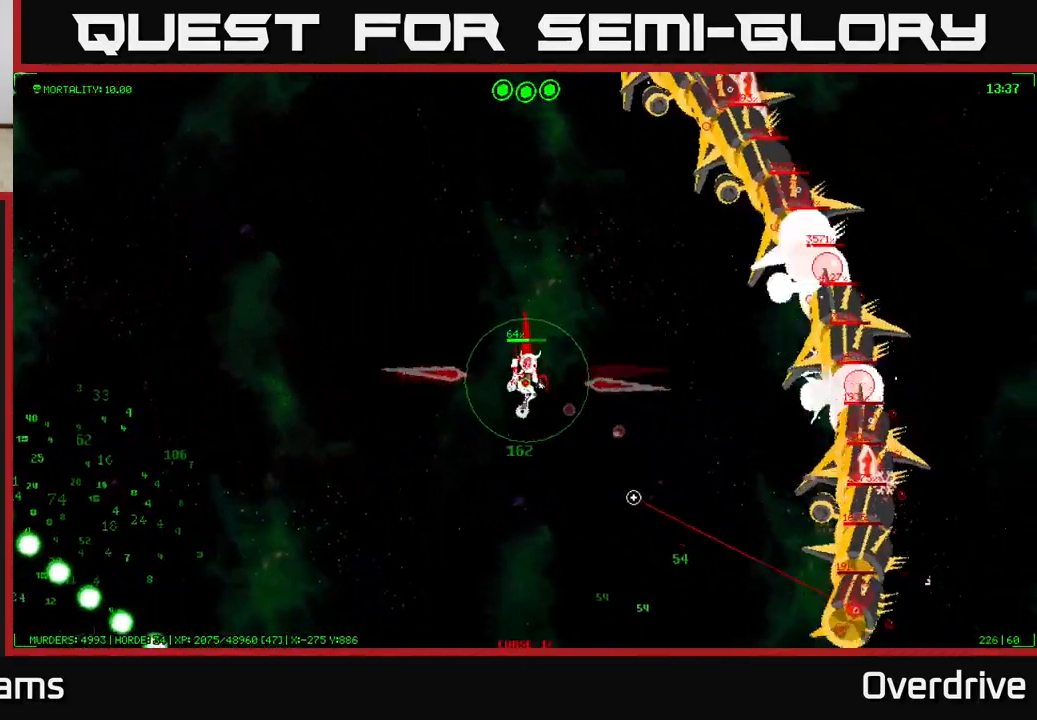
{"buttons": [], "left_stick": "down-left", "right_stick": "down", "events": [[400, "left_stick", "down-left"], [400, "right_stick", "down"]]}